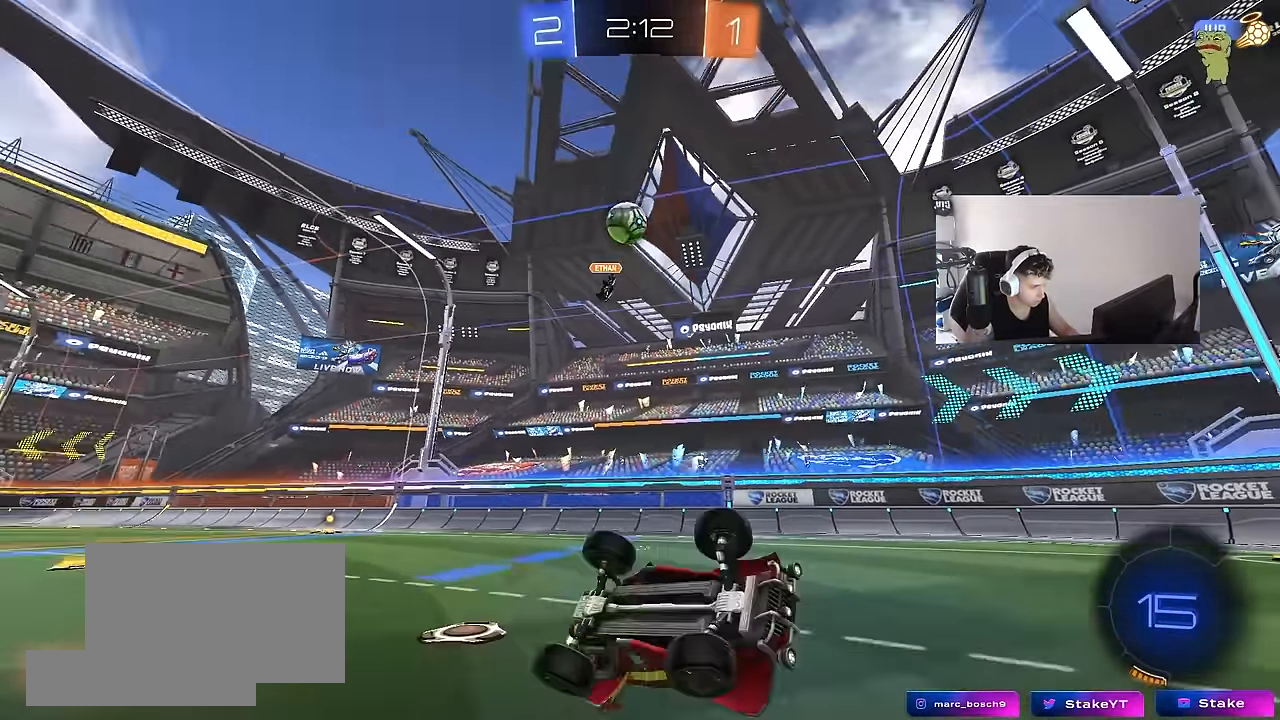
Gameplay with keyboard and mouse; each line is a JSON object with the keys and mouse buttons held at the frame after it. "events" lists presses ("down") and releases ("up") of "1", "2", "3", "4", "5", "a", "alt", "c", "caps_lock", "ctrl", "d", "e", "f", "g", "q", "r", "s", "shift", "space", "t", "tab", "v", "w", "x", "z", "mouse_left", "mouse_wheel" and "mouse_right" between this image and that frame as [ms after this image, input, new state], when the widget could be followed in between. "mouse_left", "mouse_wheel", "mouse_right" = the "left", "wheel", "right" buttons of the "mouse" list. No other keys are recorded. "wheel" means that the mouse wheel is clicked or scrolled. "mouse_move" is the direction in which the mouse moves at that frame (one of eight, or "still"), when it could be read.
{"keys": ["a", "w"], "mouse": [], "mouse_move": "still", "events": [[217, "shift", "up"], [267, "d", "up"], [450, "a", "down"]]}
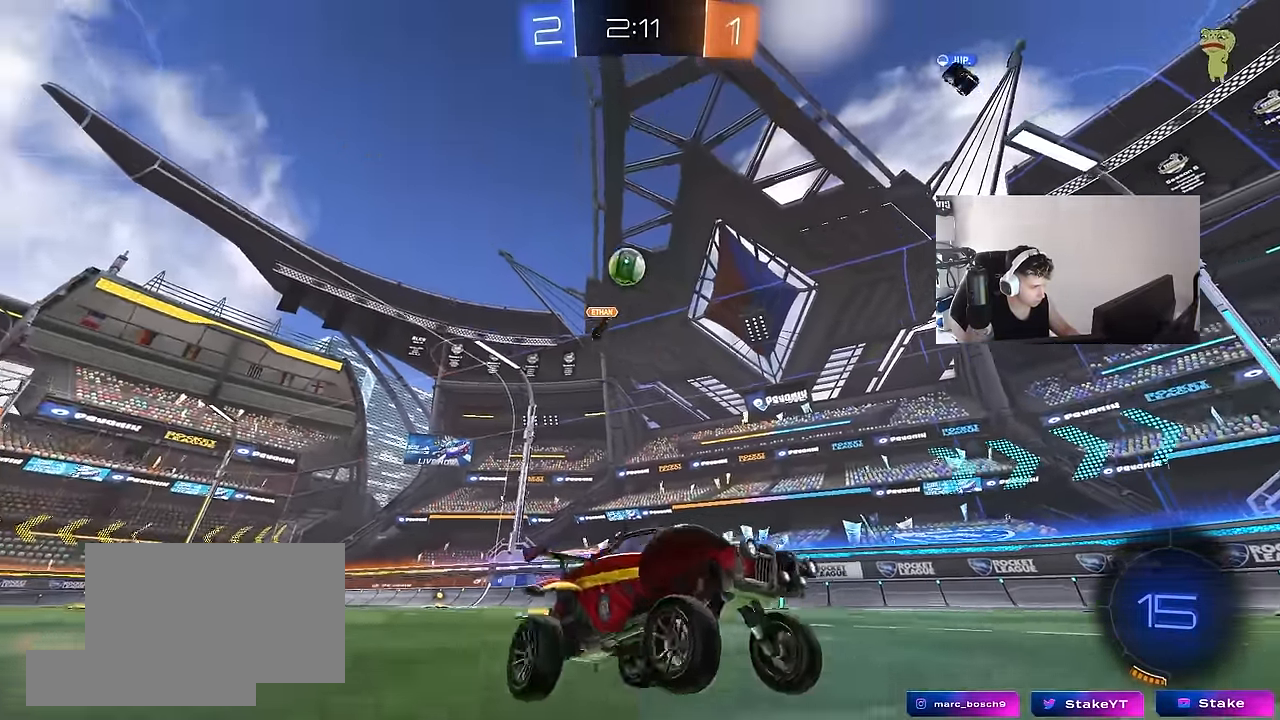
{"keys": ["d", "w"], "mouse": [], "mouse_move": "still", "events": [[334, "a", "up"], [434, "d", "down"]]}
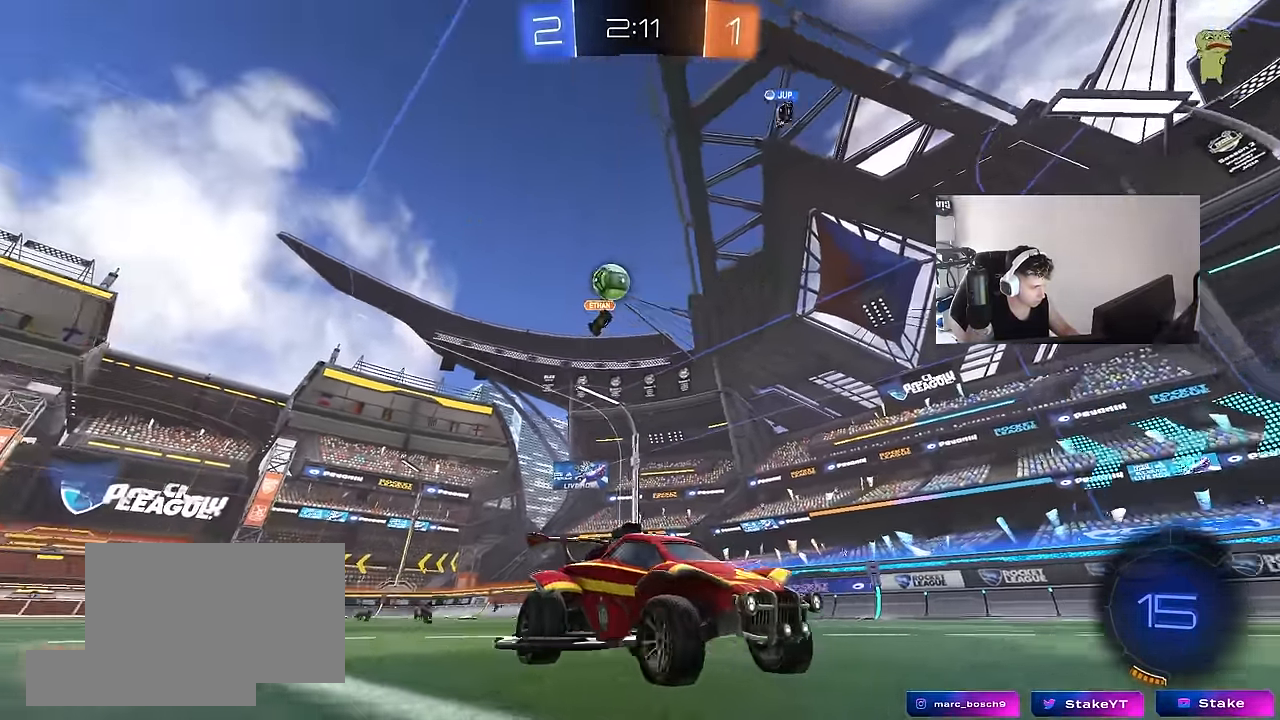
{"keys": ["w"], "mouse": [], "mouse_move": "still", "events": [[67, "d", "up"], [300, "d", "down"], [434, "d", "up"]]}
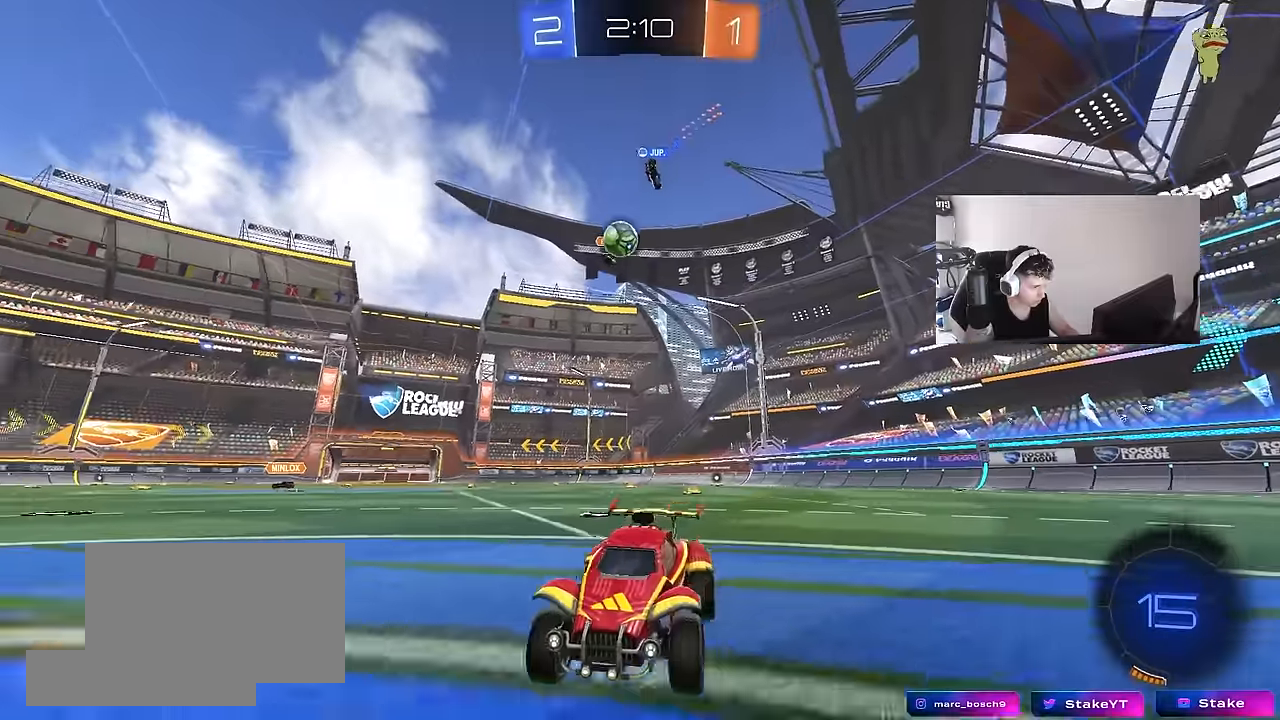
{"keys": ["d", "w"], "mouse": [], "mouse_move": "still", "events": [[84, "d", "down"], [184, "shift", "down"], [317, "shift", "up"]]}
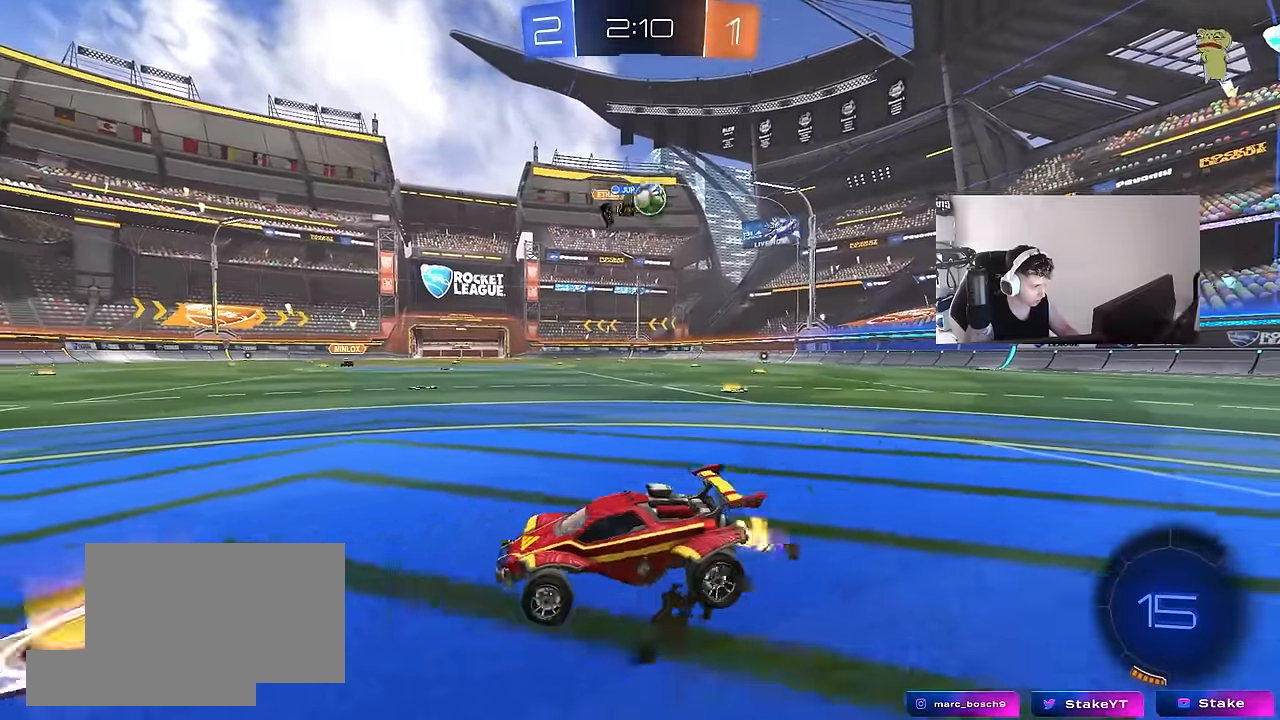
{"keys": ["w"], "mouse": [], "mouse_move": "still", "events": [[100, "shift", "down"], [150, "shift", "up"], [467, "d", "up"]]}
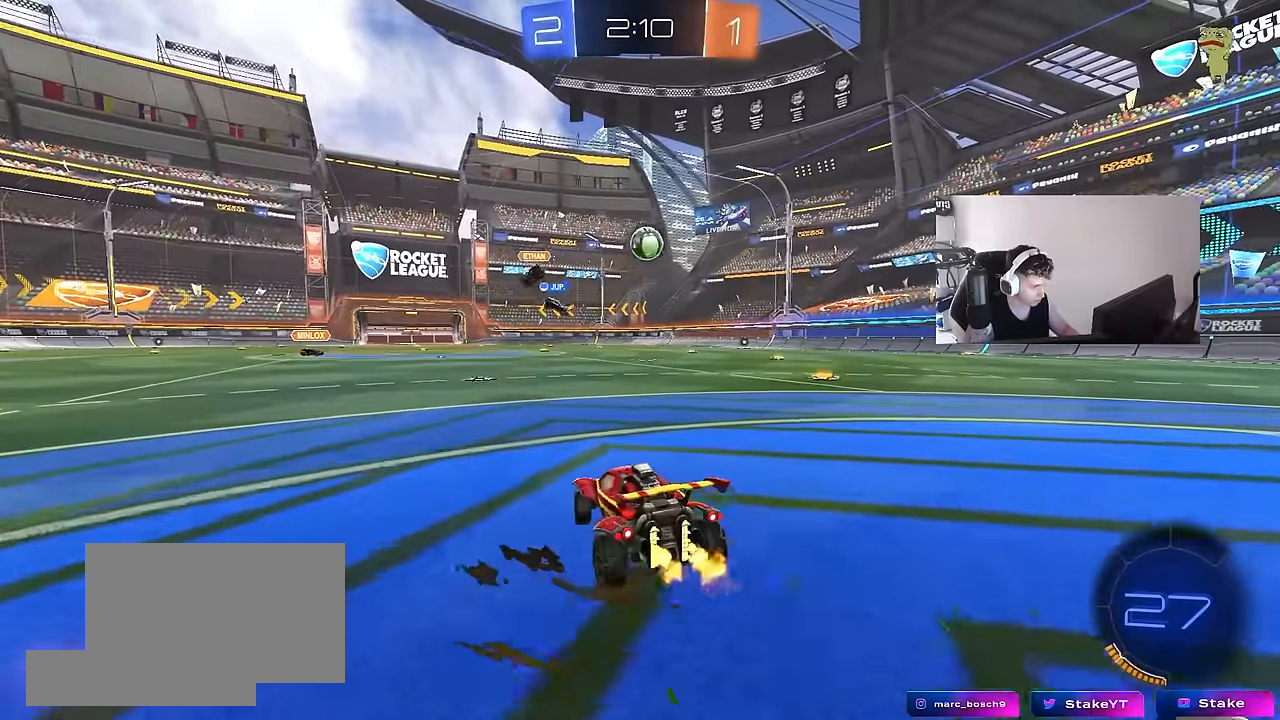
{"keys": ["w"], "mouse": [], "mouse_move": "still", "events": [[167, "d", "down"], [300, "d", "up"]]}
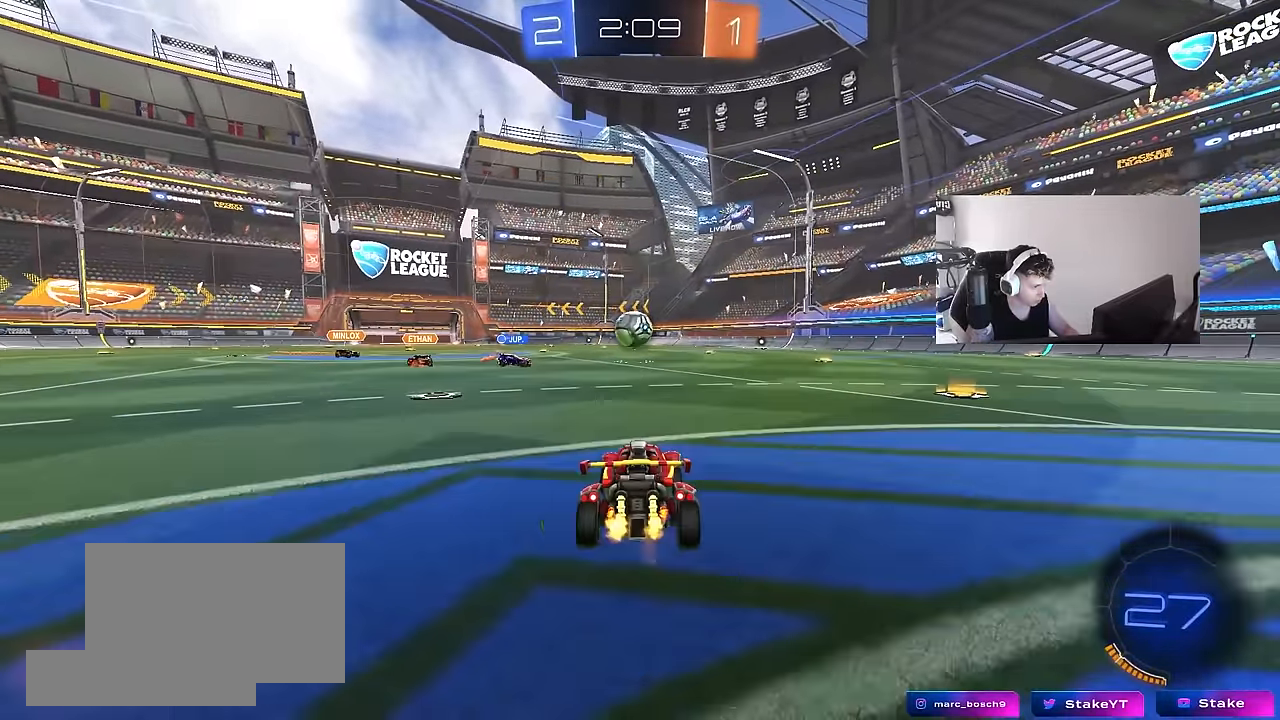
{"keys": ["d", "w"], "mouse": [], "mouse_move": "still", "events": [[134, "d", "down"], [267, "shift", "down"], [317, "shift", "up"], [367, "w", "up"], [417, "shift", "down"], [500, "shift", "up"], [500, "w", "down"]]}
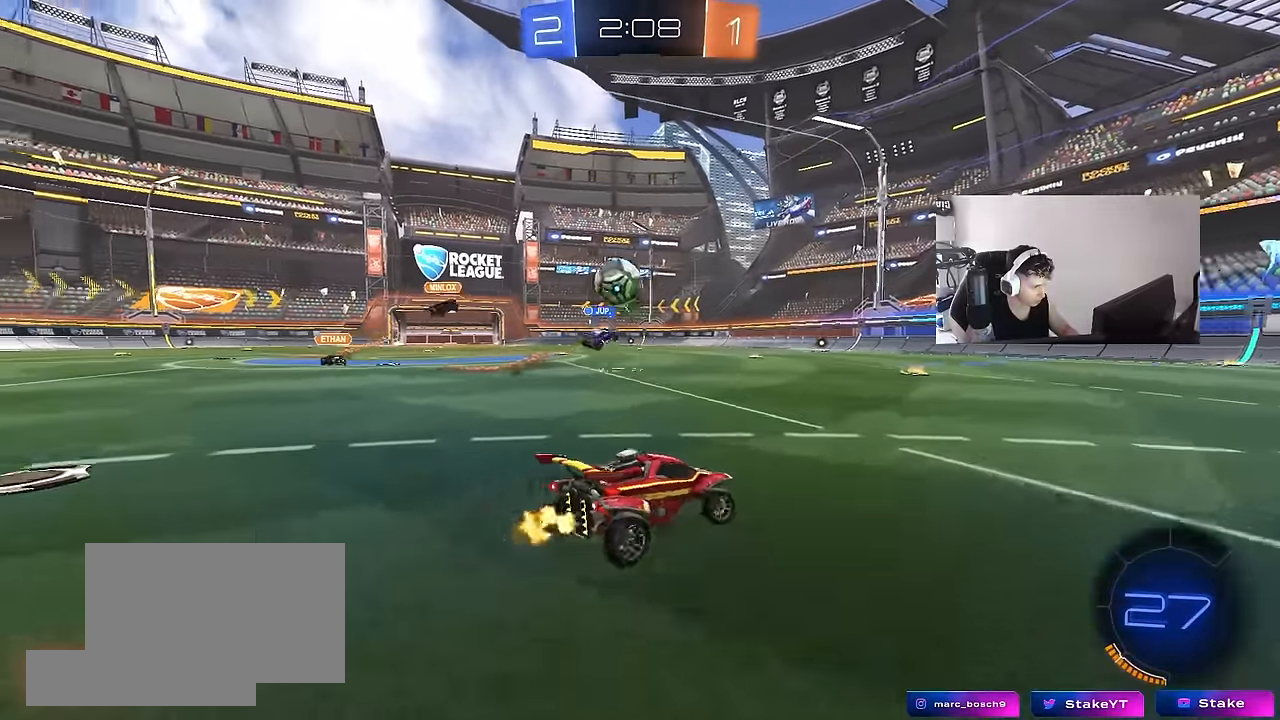
{"keys": ["d", "w"], "mouse": [], "mouse_move": "still", "events": [[184, "shift", "down"], [284, "shift", "up"]]}
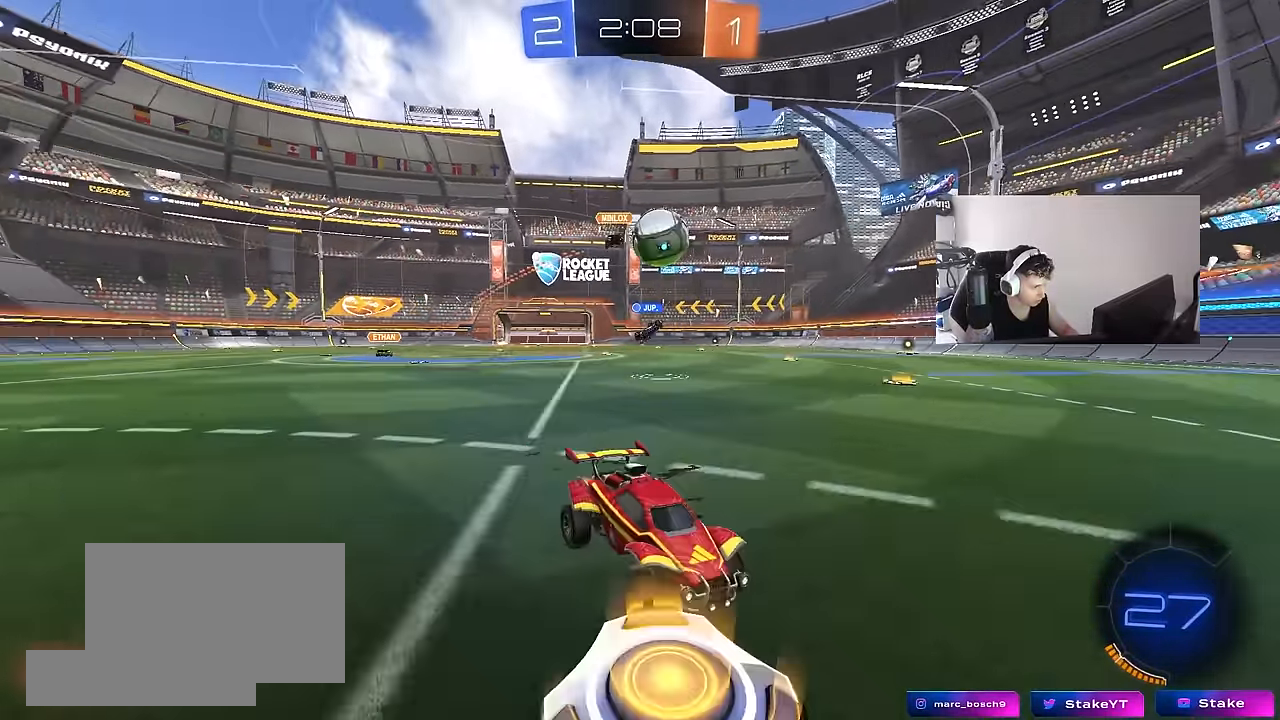
{"keys": ["w"], "mouse": [], "mouse_move": "still", "events": [[67, "d", "up"], [117, "a", "down"], [200, "a", "up"]]}
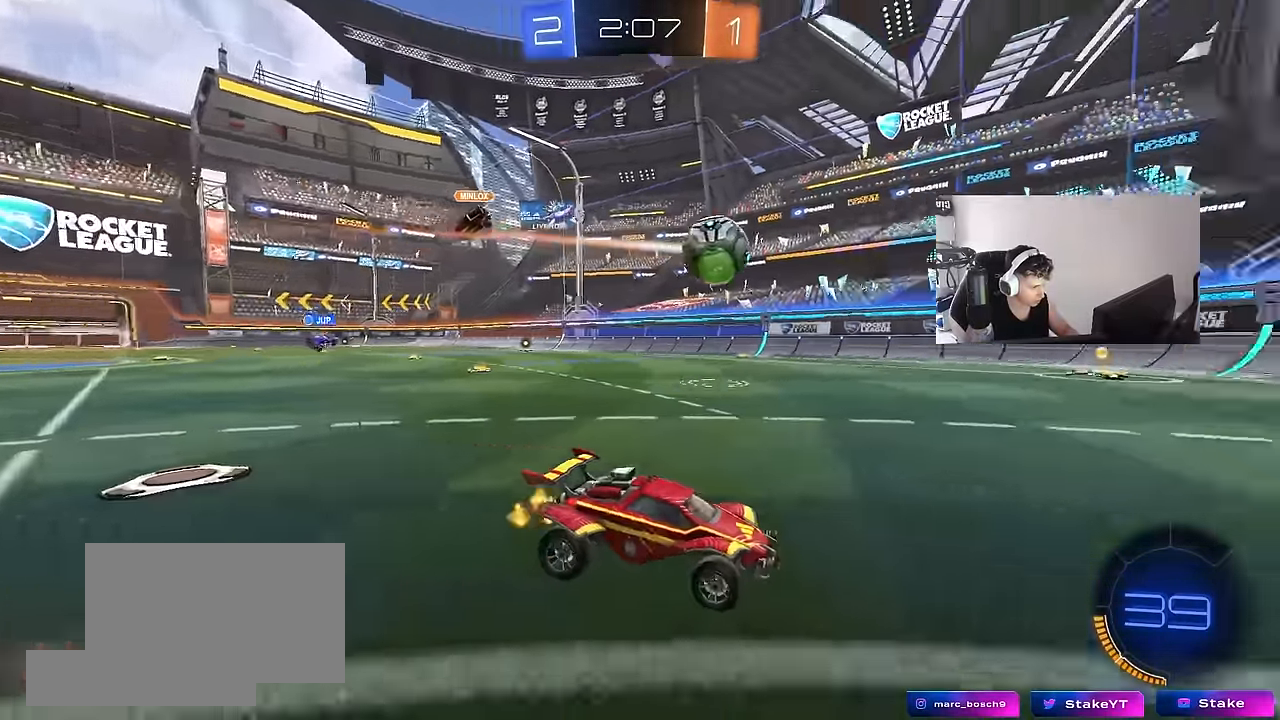
{"keys": ["s"], "mouse": ["left"], "mouse_move": "still", "events": [[184, "mouse_right", "down"], [217, "mouse_right", "up"], [267, "w", "up"], [317, "d", "down"], [417, "d", "up"], [500, "mouse_left", "down"], [500, "s", "down"]]}
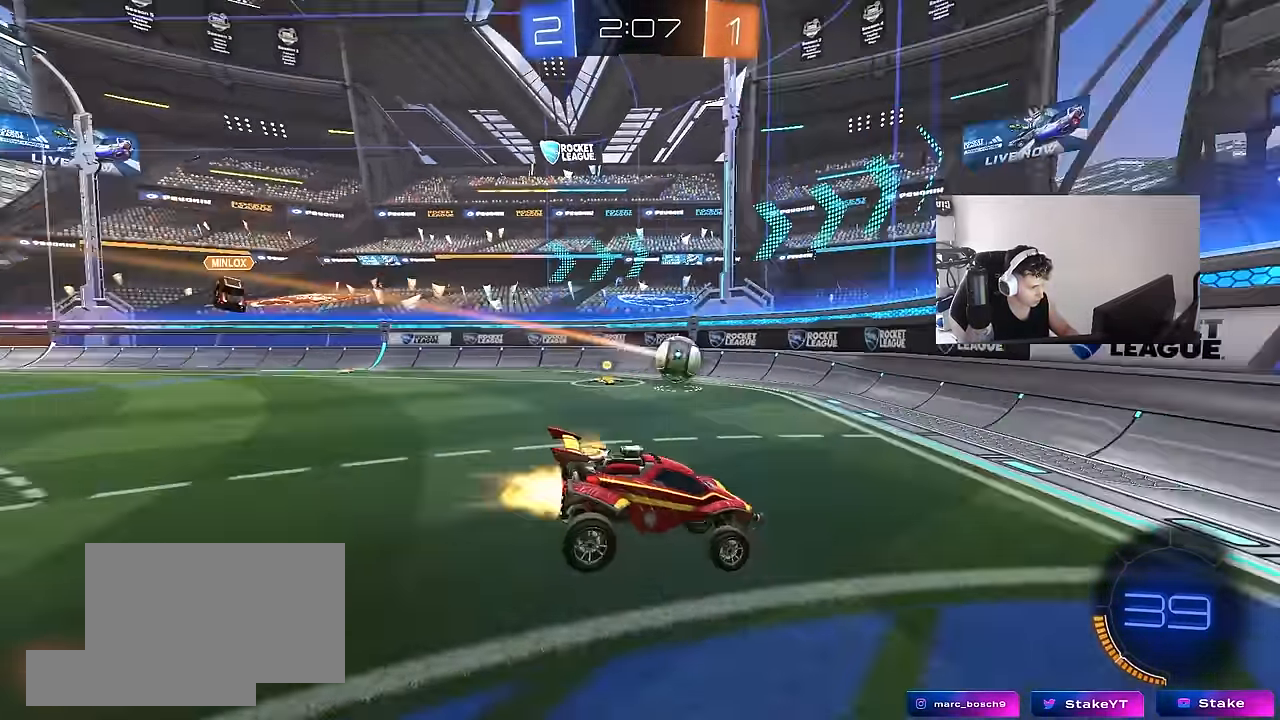
{"keys": [], "mouse": [], "mouse_move": "still", "events": [[50, "a", "down"], [100, "mouse_left", "up"], [334, "shift", "down"], [384, "s", "up"], [434, "a", "up"], [434, "shift", "up"]]}
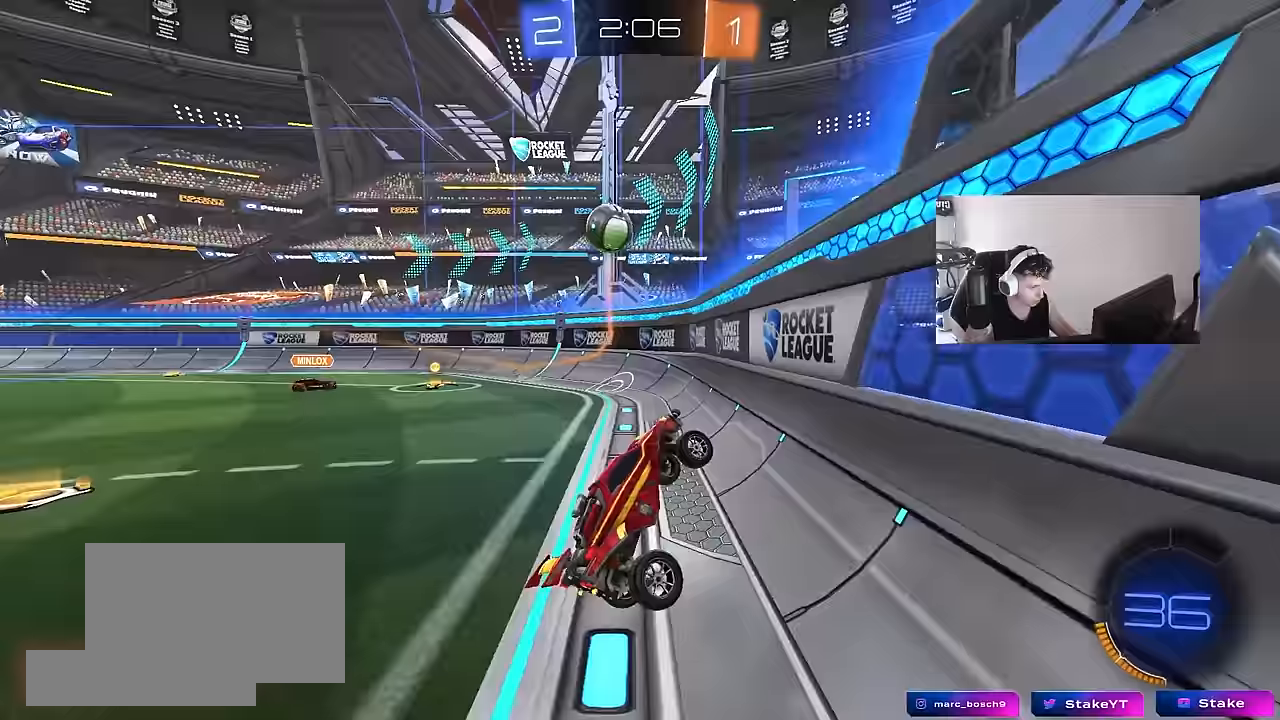
{"keys": ["w"], "mouse": [], "mouse_move": "still", "events": [[17, "mouse_right", "down"], [17, "w", "down"], [67, "d", "down"], [167, "mouse_right", "up"], [300, "d", "up"]]}
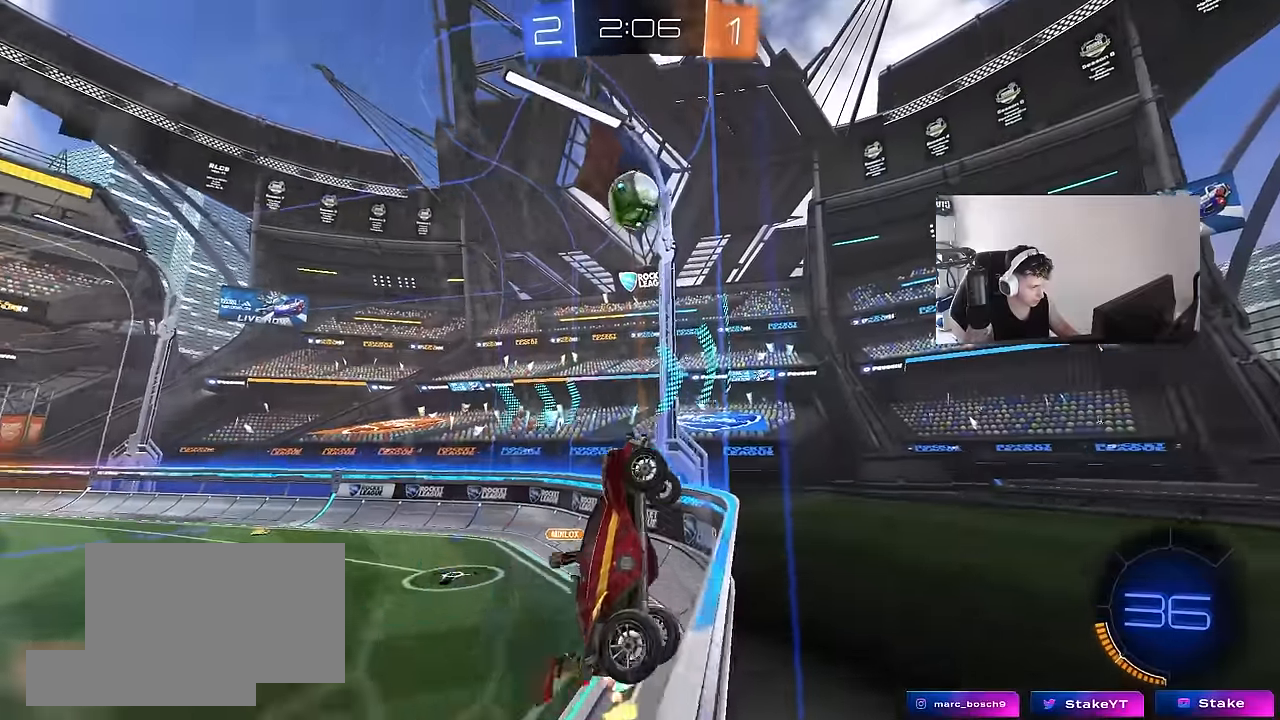
{"keys": ["a", "w"], "mouse": [], "mouse_move": "still", "events": [[267, "d", "down"], [400, "d", "up"], [450, "a", "down"]]}
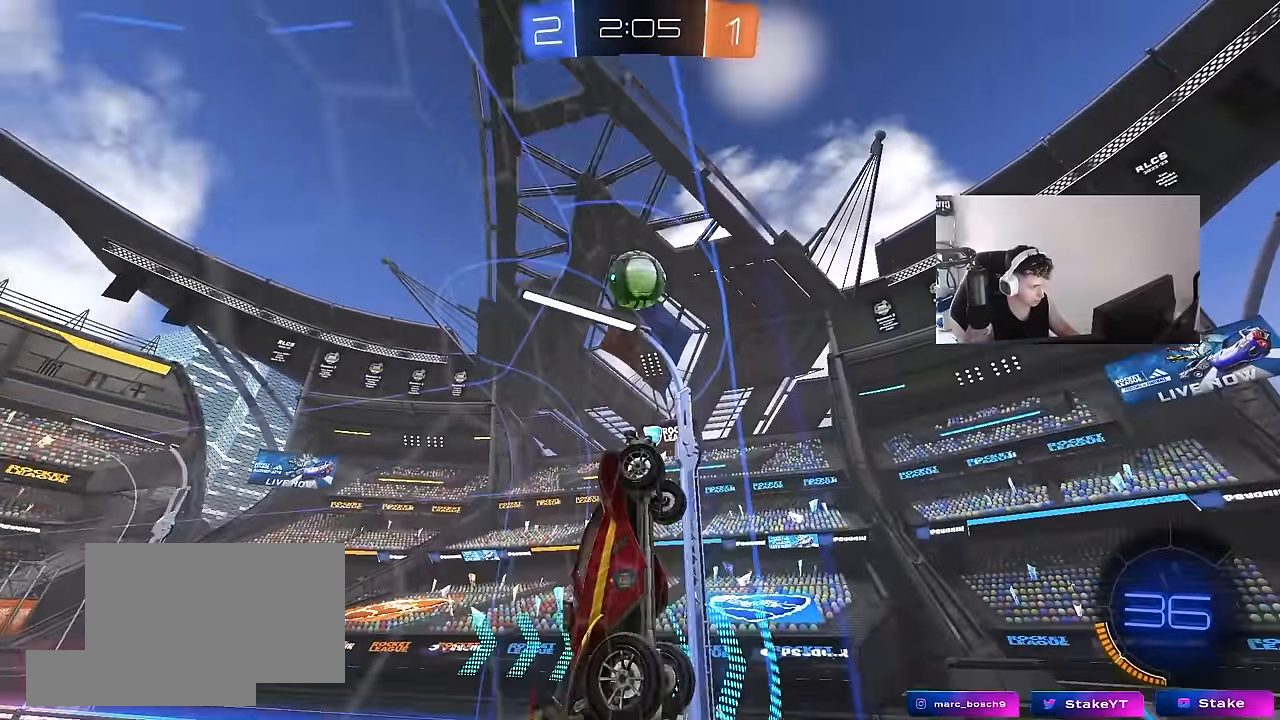
{"keys": ["d", "w"], "mouse": [], "mouse_move": "still", "events": [[50, "a", "up"], [150, "d", "down"], [200, "shift", "down"], [383, "shift", "up"]]}
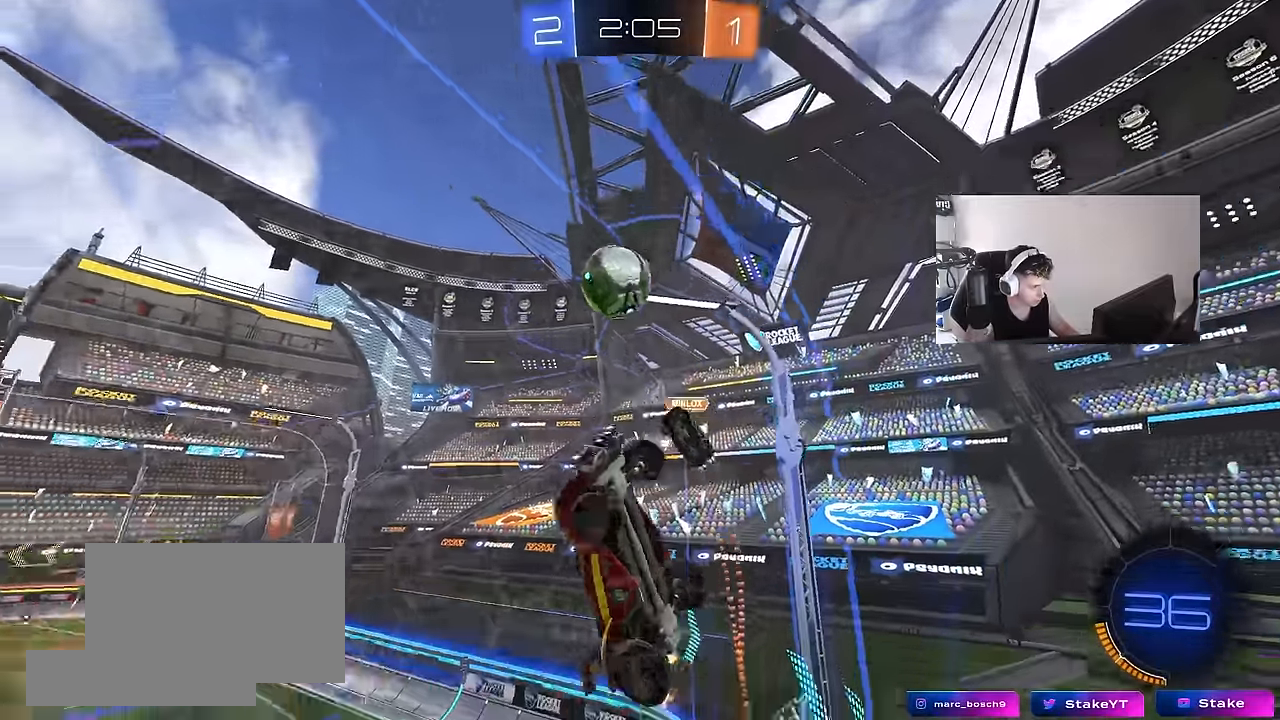
{"keys": ["d", "w"], "mouse": [], "mouse_move": "still", "events": []}
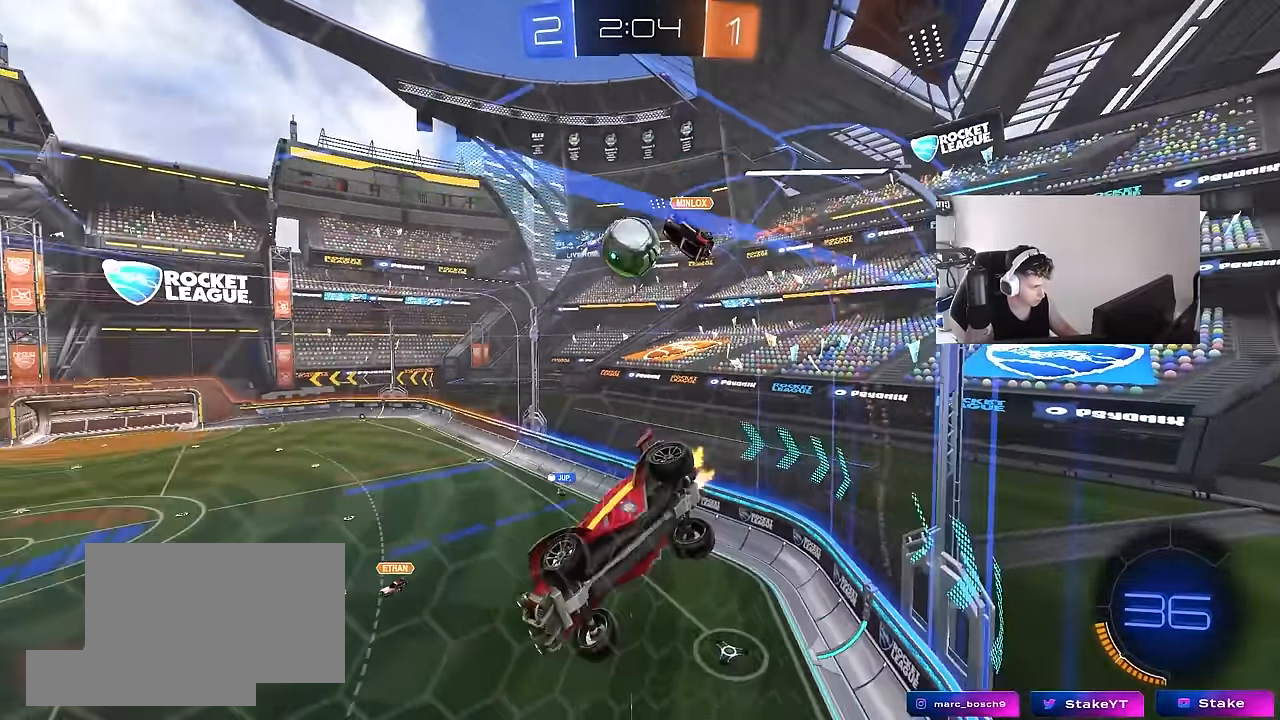
{"keys": ["d", "s"], "mouse": [], "mouse_move": "still", "events": [[133, "w", "up"], [183, "s", "down"], [317, "a", "down"], [317, "d", "up"], [450, "a", "up"], [500, "d", "down"]]}
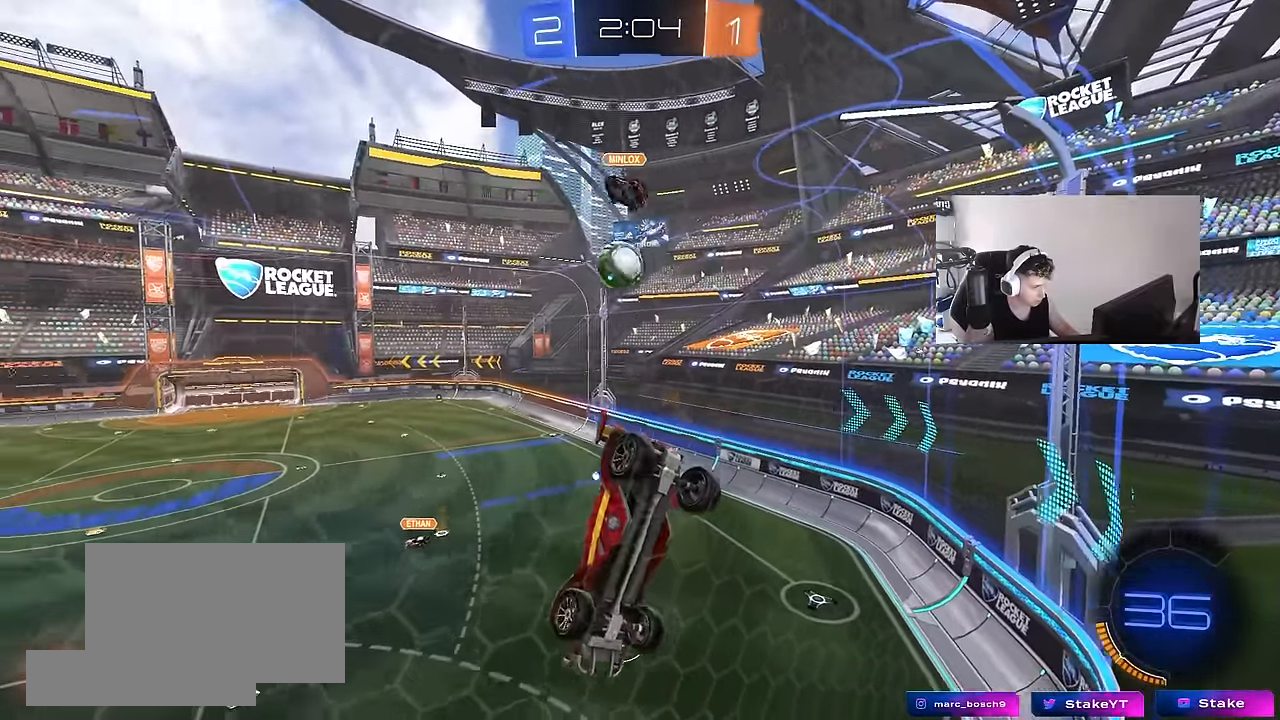
{"keys": ["a"], "mouse": [], "mouse_move": "still", "events": [[150, "s", "up"], [200, "d", "up"], [333, "a", "down"], [333, "w", "down"], [467, "w", "up"]]}
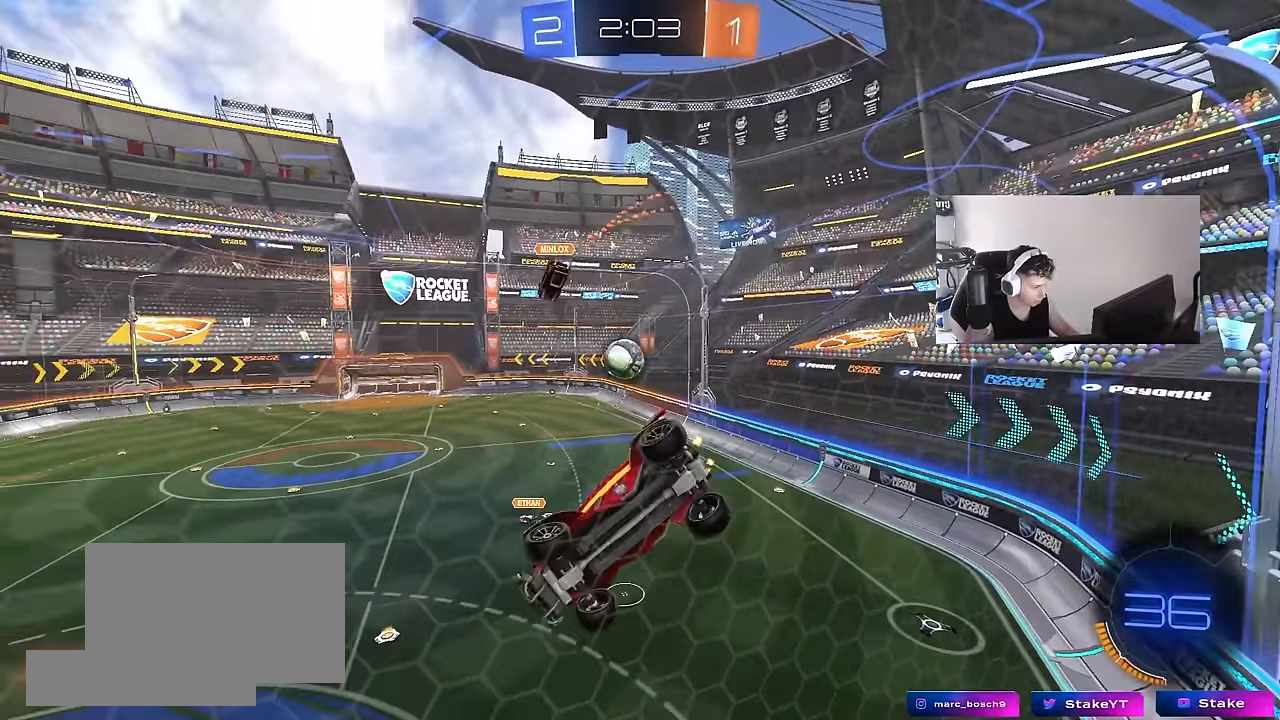
{"keys": ["w"], "mouse": [], "mouse_move": "still", "events": [[17, "a", "up"], [67, "s", "down"], [150, "s", "up"], [250, "w", "down"], [400, "d", "down"], [483, "d", "up"]]}
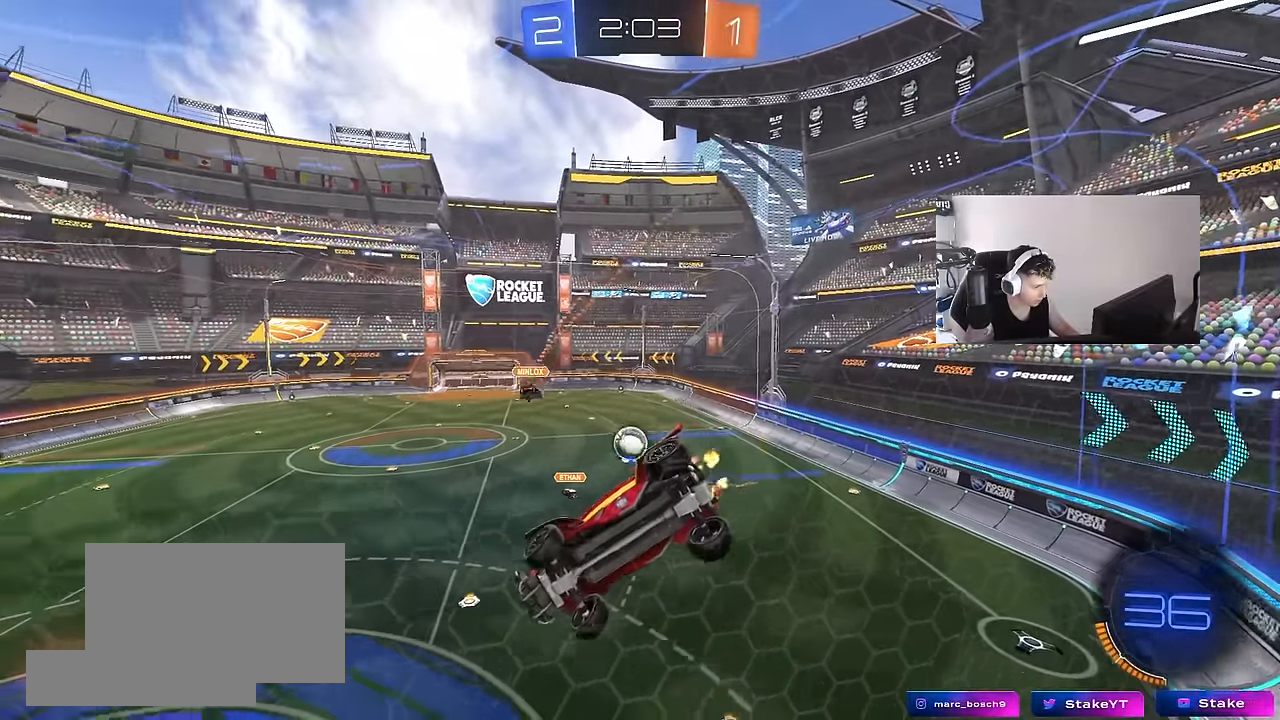
{"keys": [], "mouse": ["right"], "mouse_move": "still", "events": [[267, "d", "down"], [267, "w", "up"], [317, "w", "down"], [367, "d", "up"], [417, "w", "up"], [500, "mouse_right", "down"]]}
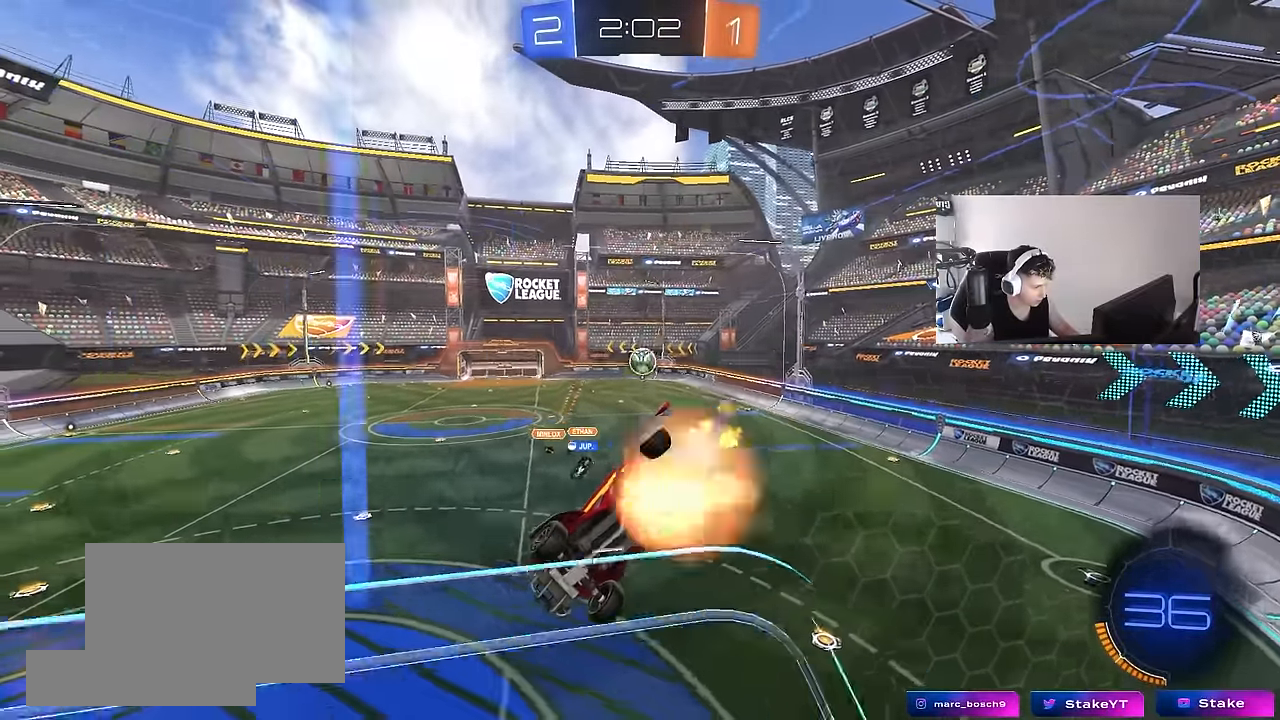
{"keys": [], "mouse": [], "mouse_move": "still", "events": [[50, "s", "down"], [183, "a", "down"], [183, "shift", "down"], [233, "mouse_right", "up"], [333, "shift", "up"], [433, "a", "up"], [433, "d", "down"], [433, "s", "up"], [467, "d", "up"]]}
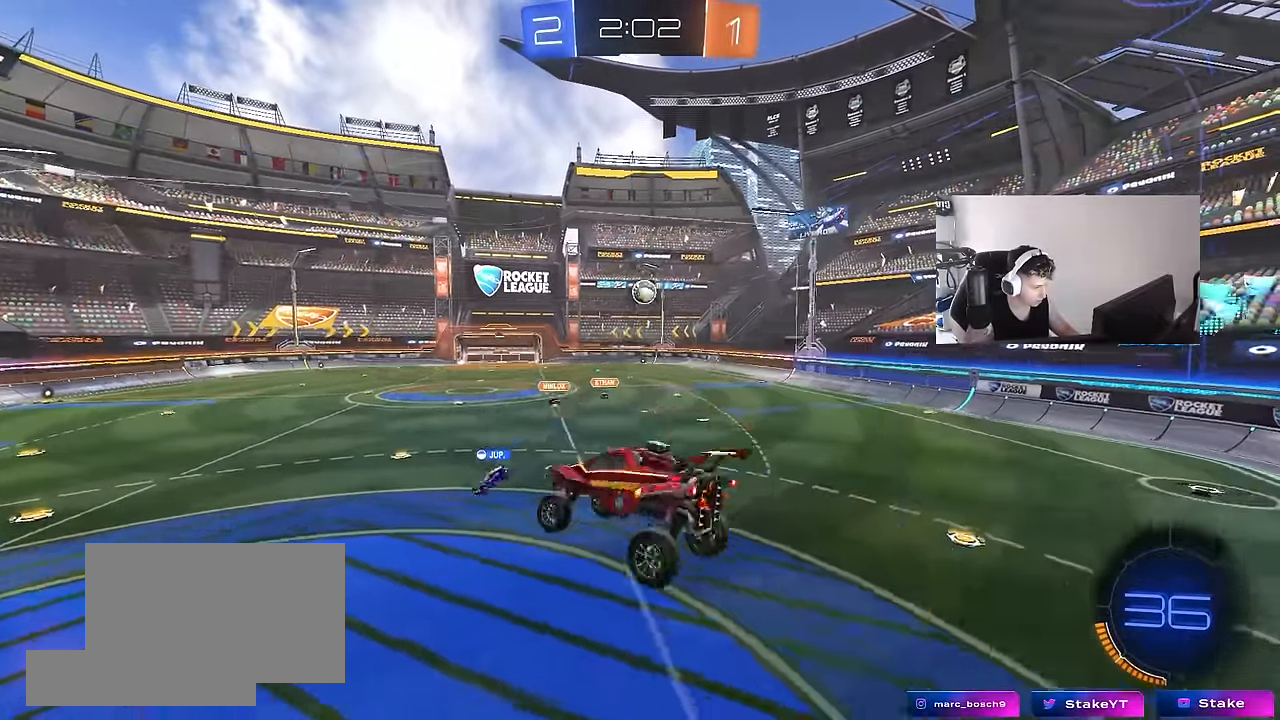
{"keys": ["d", "w"], "mouse": ["right"], "mouse_move": "still", "events": [[17, "a", "down"], [117, "a", "up"], [250, "w", "down"], [350, "mouse_right", "down"], [483, "d", "down"]]}
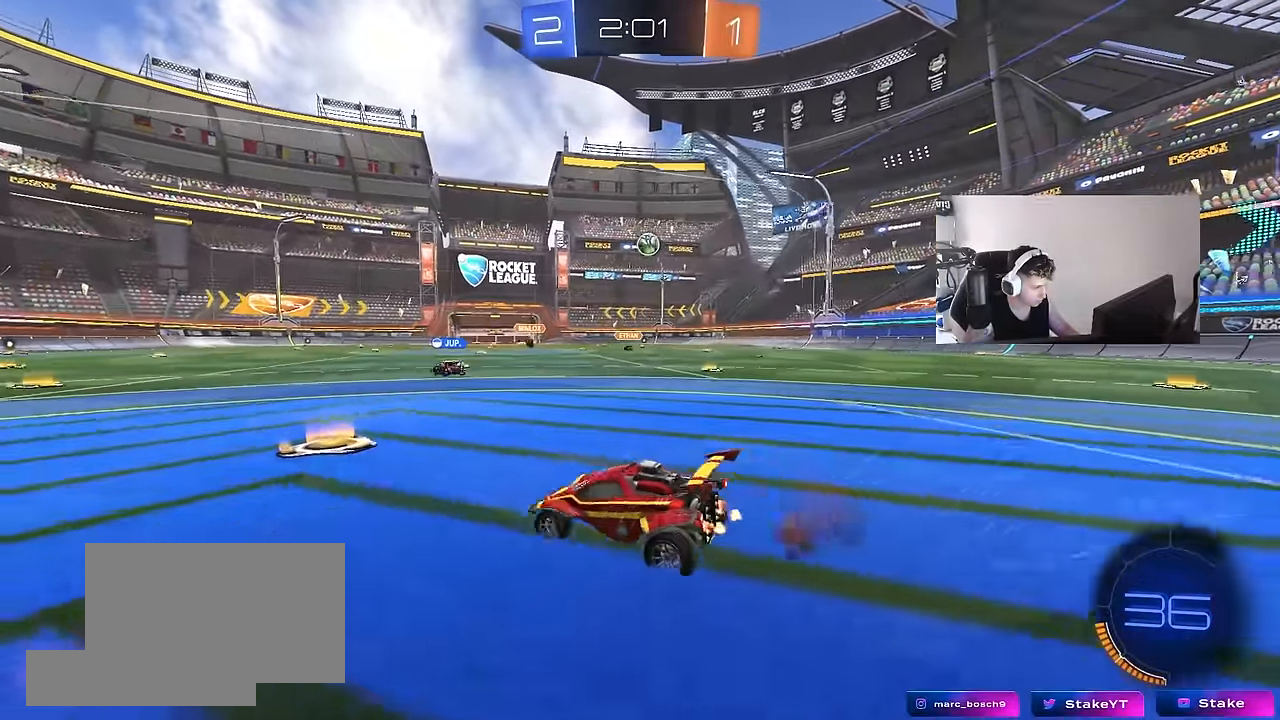
{"keys": ["d", "w"], "mouse": [], "mouse_move": "up-right", "events": [[33, "mouse_right", "up"], [33, "shift", "down"], [133, "shift", "up"]]}
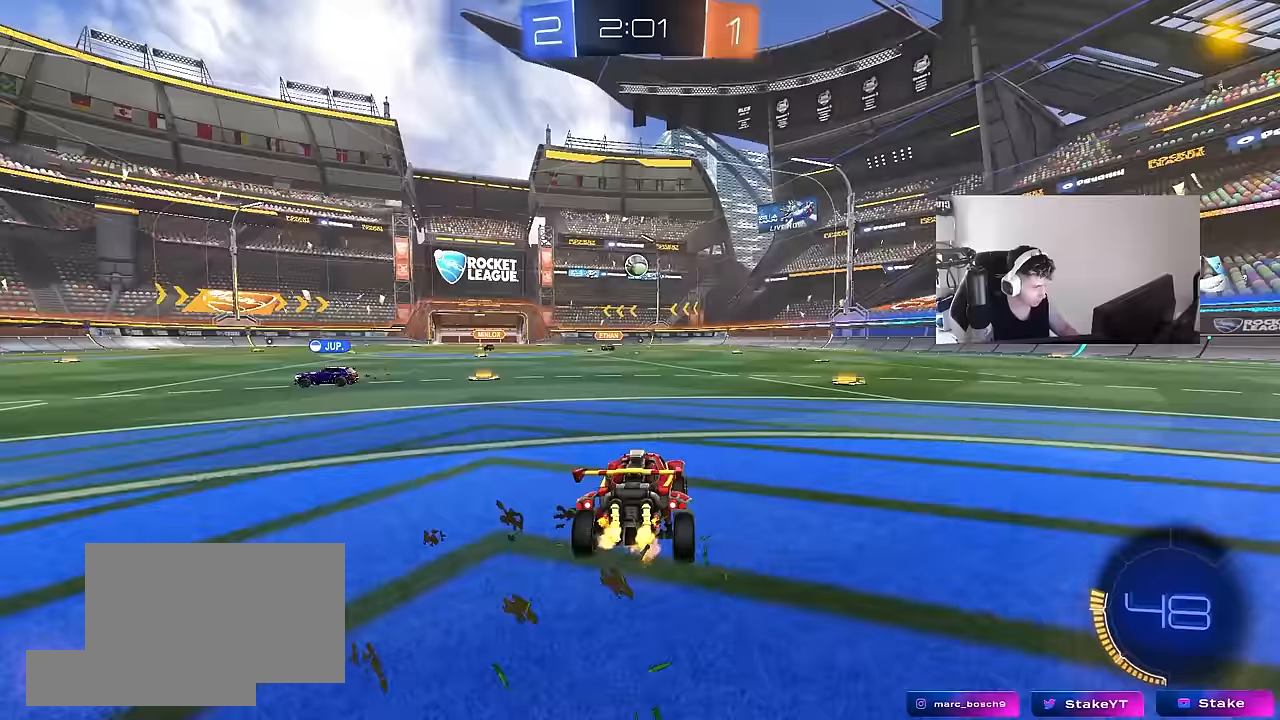
{"keys": ["a", "shift", "w"], "mouse": [], "mouse_move": "still", "events": [[333, "d", "up"], [383, "a", "down"], [383, "shift", "down"]]}
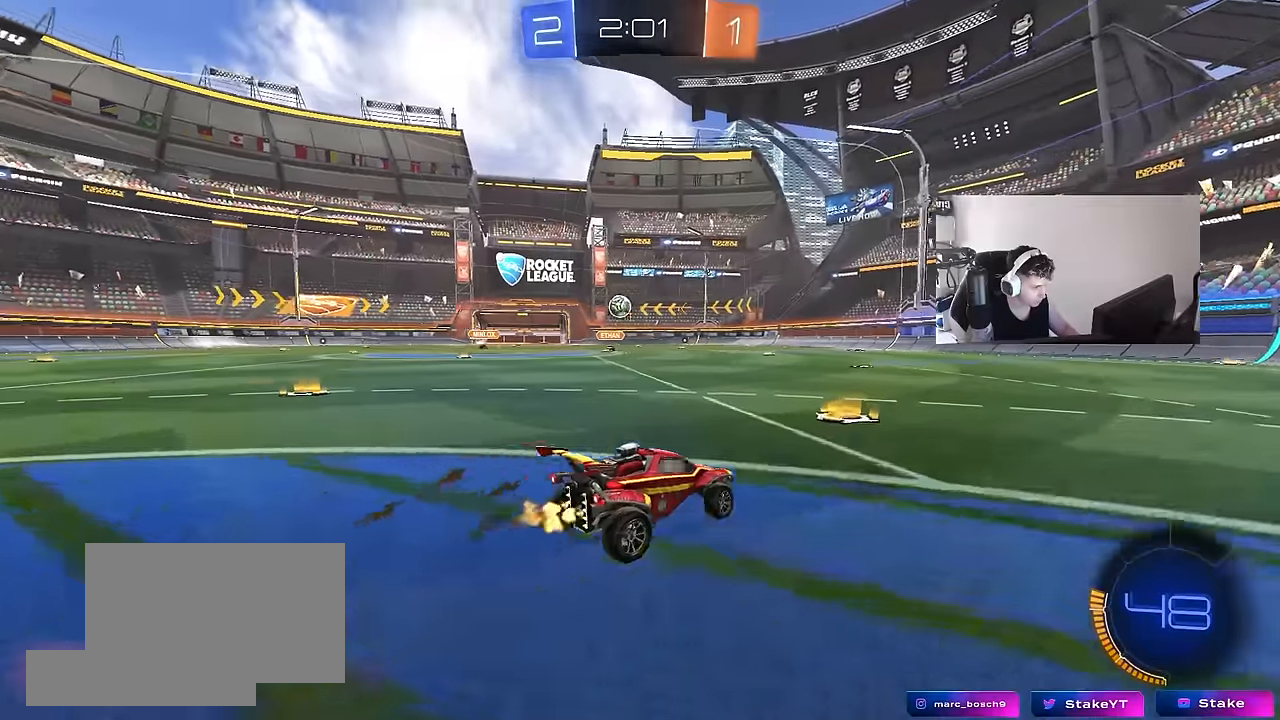
{"keys": ["a", "w"], "mouse": [], "mouse_move": "still", "events": [[17, "shift", "up"], [117, "w", "up"], [433, "w", "down"]]}
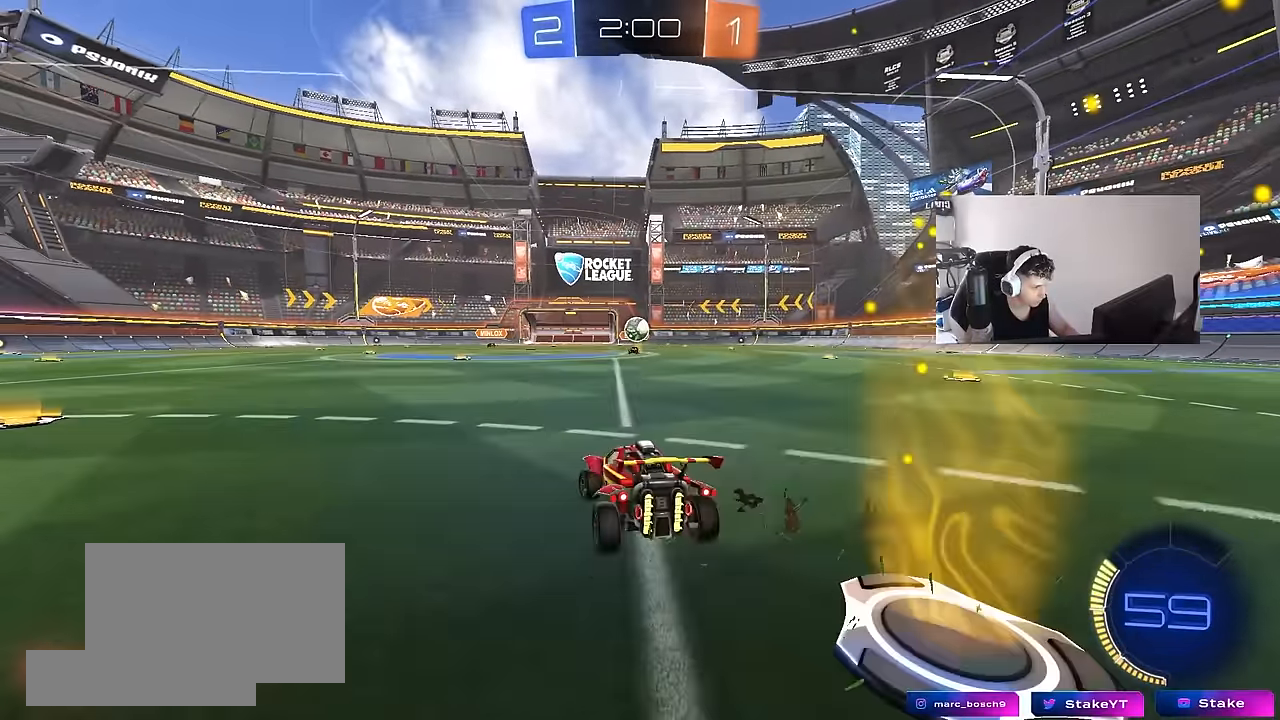
{"keys": ["d", "s"], "mouse": ["right"], "mouse_move": "down-left", "events": [[33, "a", "up"], [33, "d", "down"], [83, "w", "up"], [133, "w", "down"], [217, "d", "up"], [217, "w", "up"], [317, "a", "down"], [317, "mouse_right", "down"], [317, "s", "down"], [417, "d", "down"], [450, "a", "up"]]}
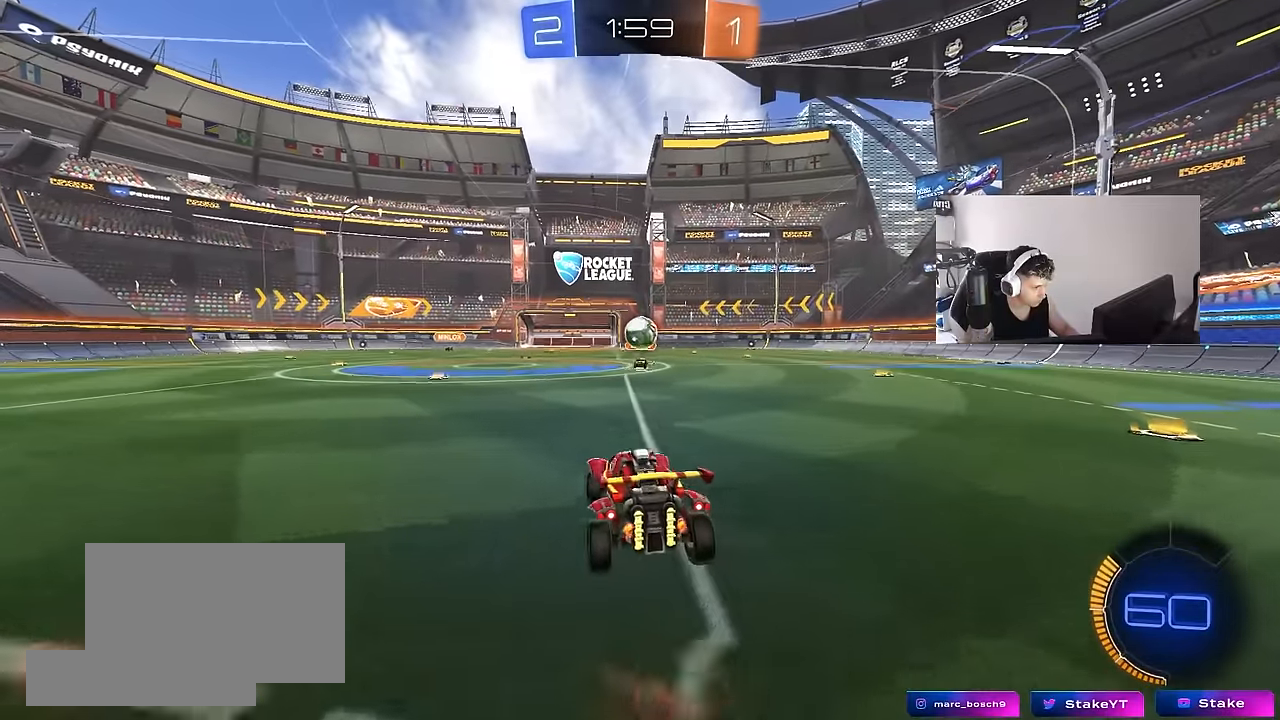
{"keys": [], "mouse": [], "mouse_move": "still", "events": [[50, "d", "up"], [50, "mouse_right", "up"], [50, "s", "up"], [150, "shift", "down"], [200, "a", "down"], [200, "w", "down"], [233, "a", "up"], [233, "shift", "up"], [233, "w", "up"], [283, "mouse_left", "down"], [333, "mouse_left", "up"]]}
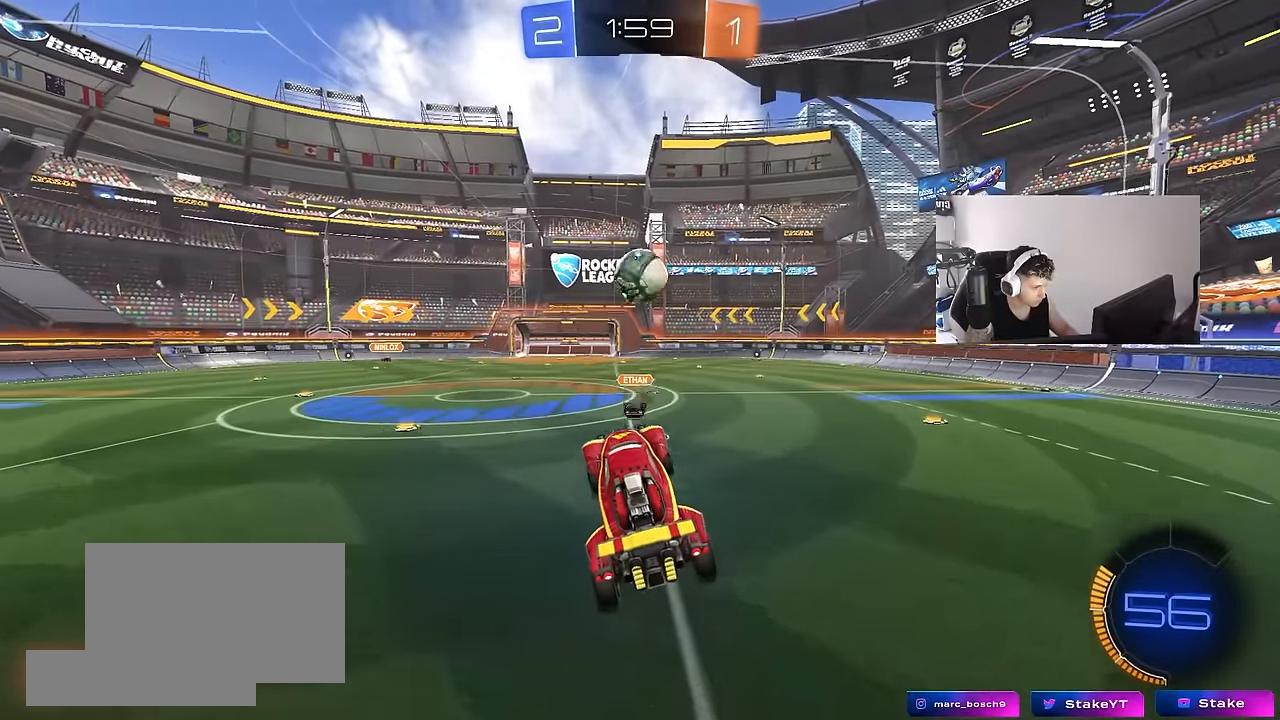
{"keys": [], "mouse": [], "mouse_move": "still", "events": [[167, "space", "down"], [200, "w", "down"], [250, "a", "down"], [300, "space", "up"], [483, "a", "up"], [483, "w", "up"]]}
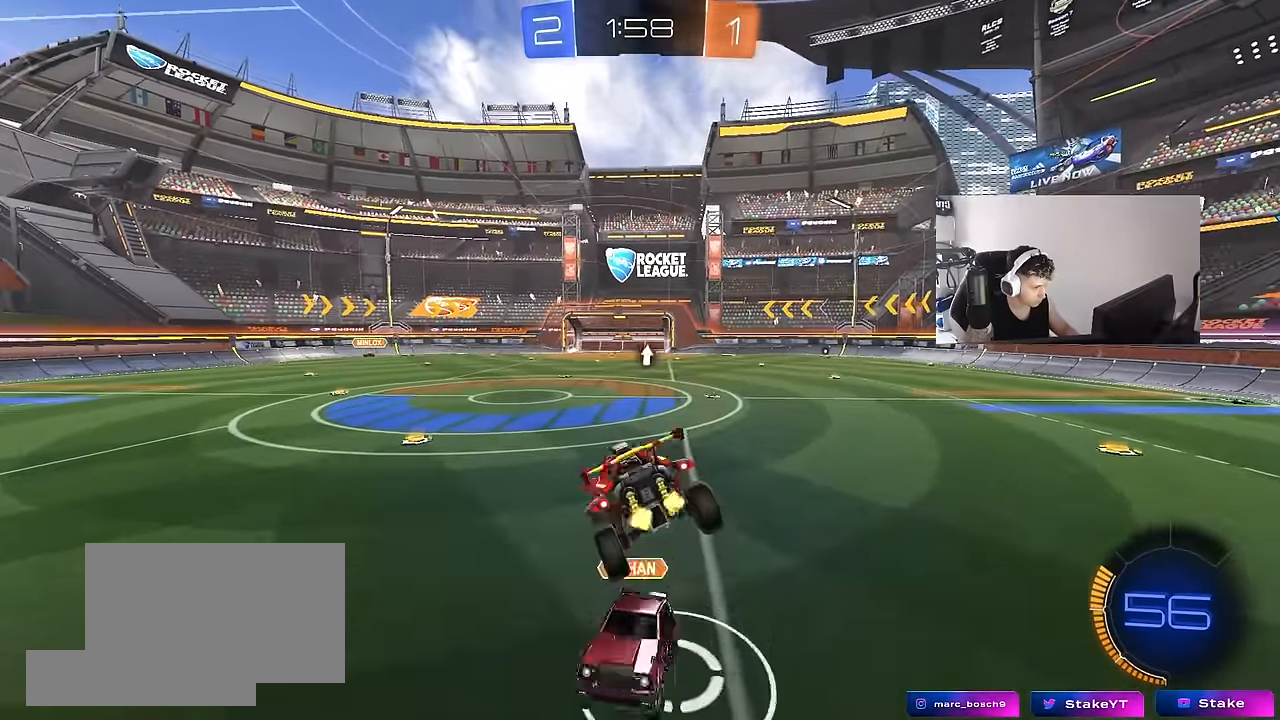
{"keys": ["w"], "mouse": [], "mouse_move": "still", "events": [[33, "space", "down"], [83, "s", "down"], [167, "space", "up"], [217, "shift", "down"], [267, "a", "down"], [317, "shift", "up"], [367, "a", "up"], [417, "s", "up"], [500, "w", "down"]]}
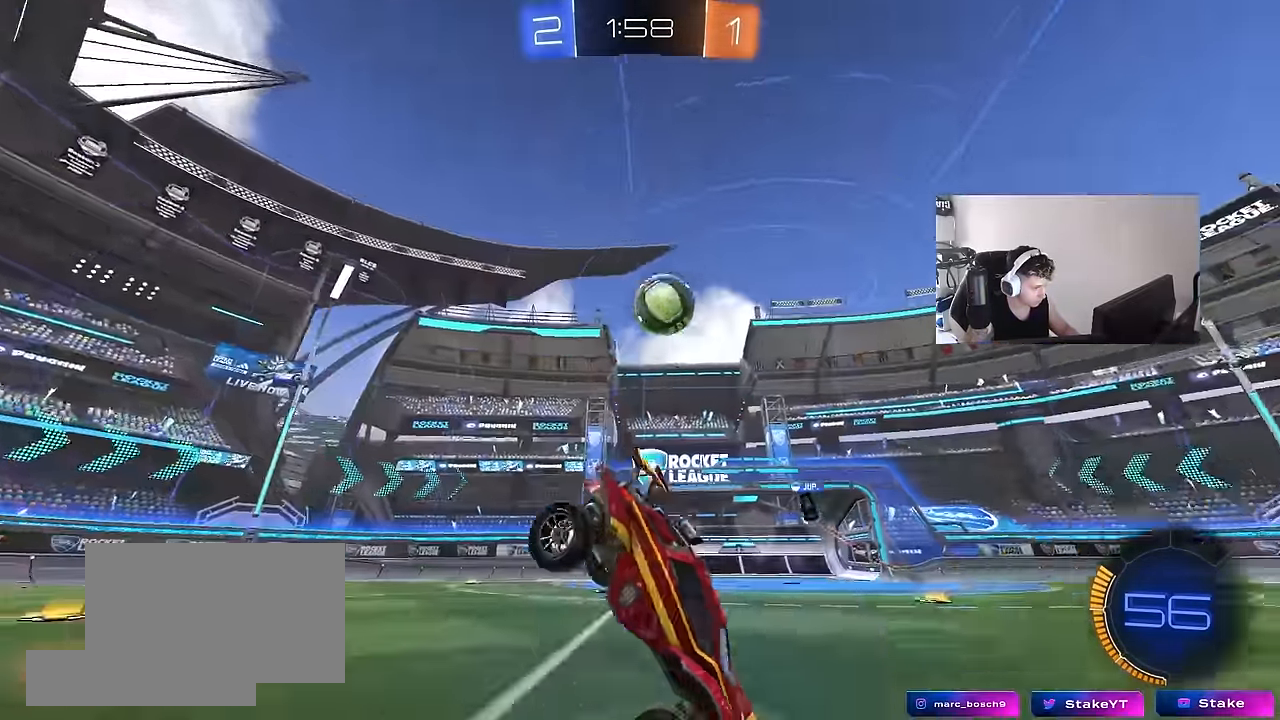
{"keys": ["a", "w"], "mouse": [], "mouse_move": "still", "events": [[50, "a", "down"]]}
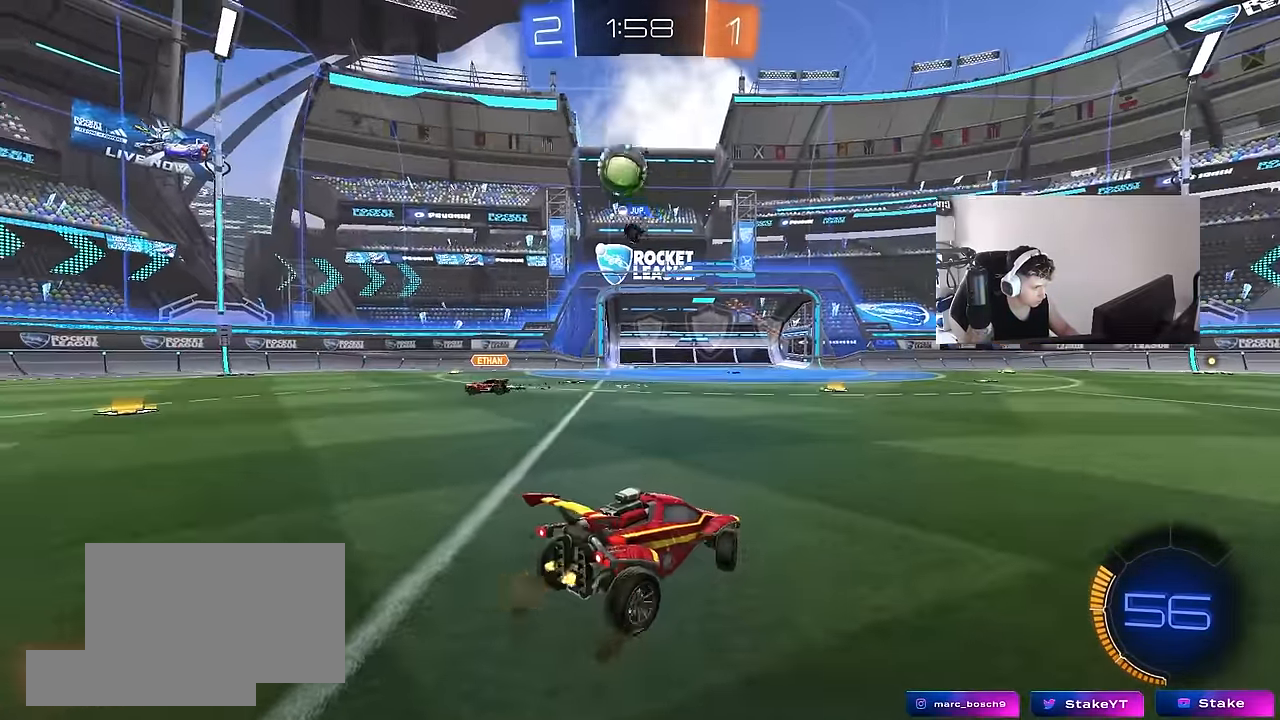
{"keys": ["d", "w"], "mouse": [], "mouse_move": "still", "events": [[167, "a", "up"], [300, "space", "down"], [433, "d", "down"], [433, "space", "up"]]}